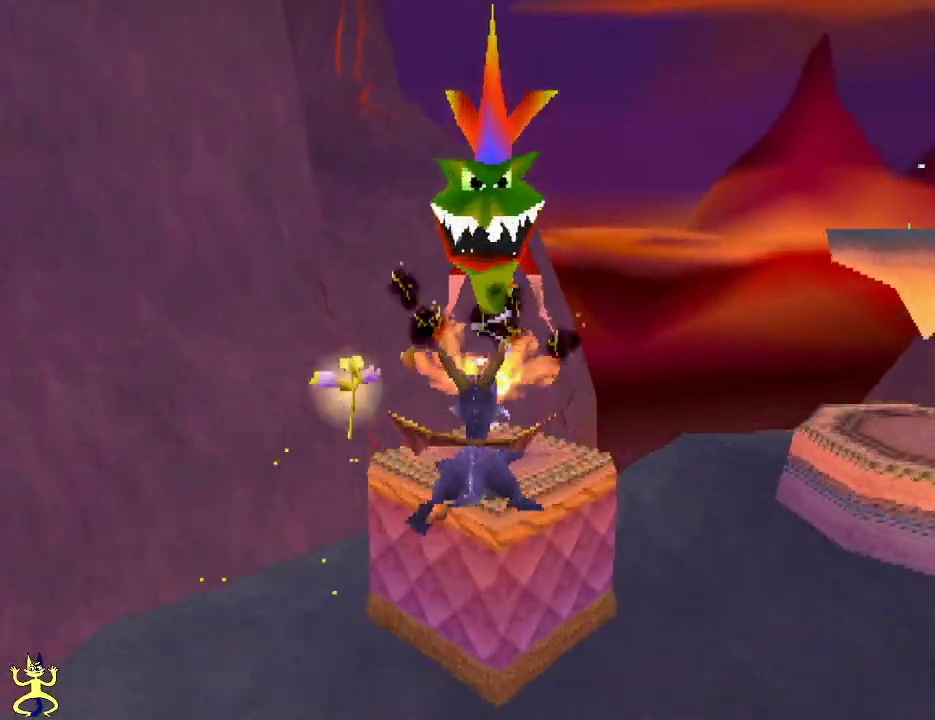
Gameplay with a controller (Xbox layout); each line is a JSON object with the inputs held at the frame after it (dt_ms = milliseconds from this image to that frame). "events" lists button and stick changes between this image and that frame as [ms after this image, input, new state], when the widget could be followed in between. This overlay highlights the sticks when they move; stick clicks (L3 R3) are not distinguishable. Not read: L3 R3.
{"dt_ms": 400, "buttons": ["A"], "left_stick": "up-right", "right_stick": "center", "events": [[167, "A", "down"], [200, "left_stick", "up-right"]]}
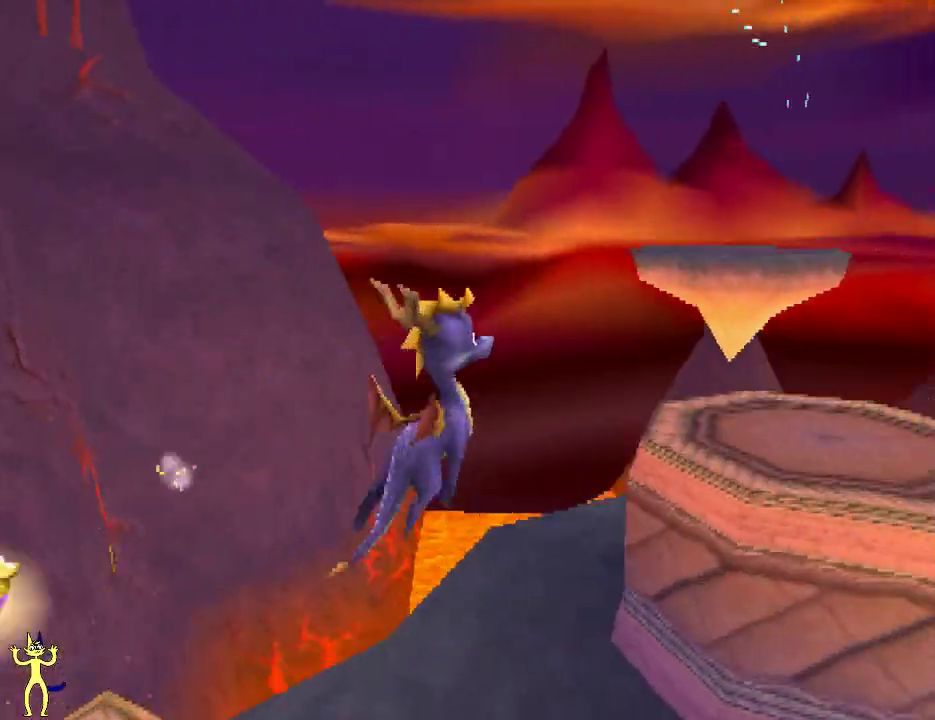
{"dt_ms": 300, "buttons": ["X"], "left_stick": "up-right", "right_stick": "center", "events": [[167, "X", "down"], [200, "A", "up"]]}
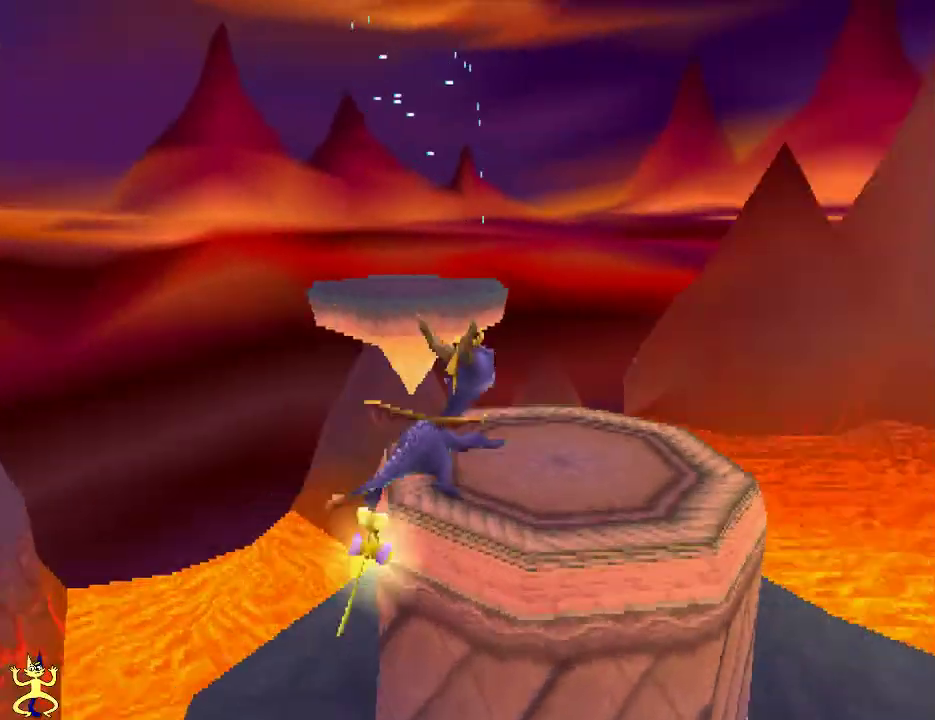
{"dt_ms": 500, "buttons": ["A"], "left_stick": "up-left", "right_stick": "center", "events": [[33, "X", "up"], [167, "left_stick", "left"], [200, "A", "down"], [400, "left_stick", "up-left"]]}
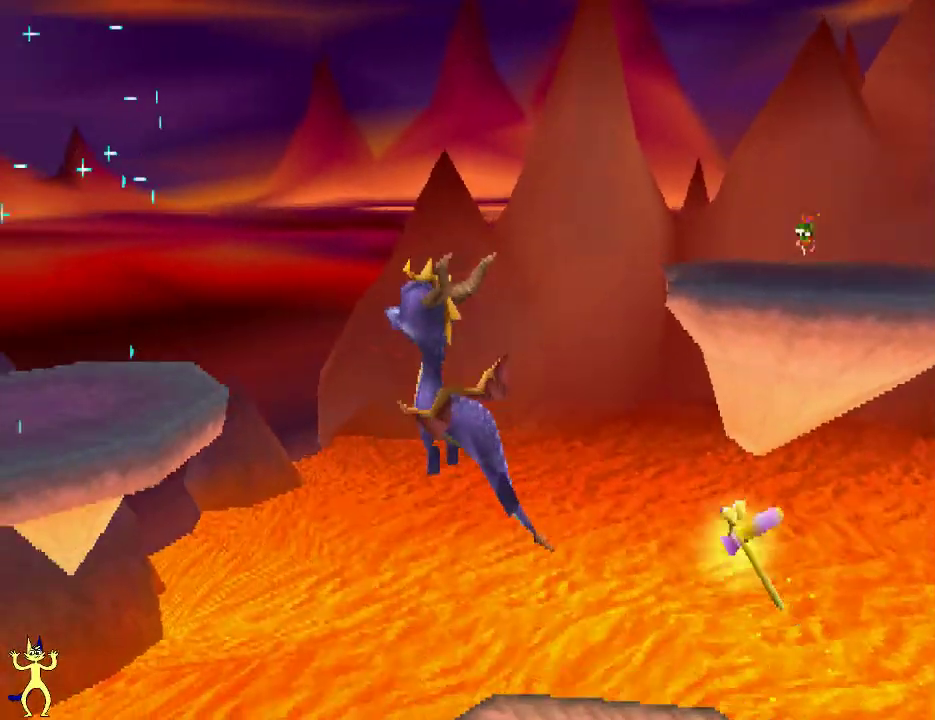
{"dt_ms": 500, "buttons": [], "left_stick": "center", "right_stick": "center", "events": [[267, "A", "up"], [267, "X", "down"], [333, "A", "down"], [333, "X", "up"], [400, "A", "up"], [433, "left_stick", "center"]]}
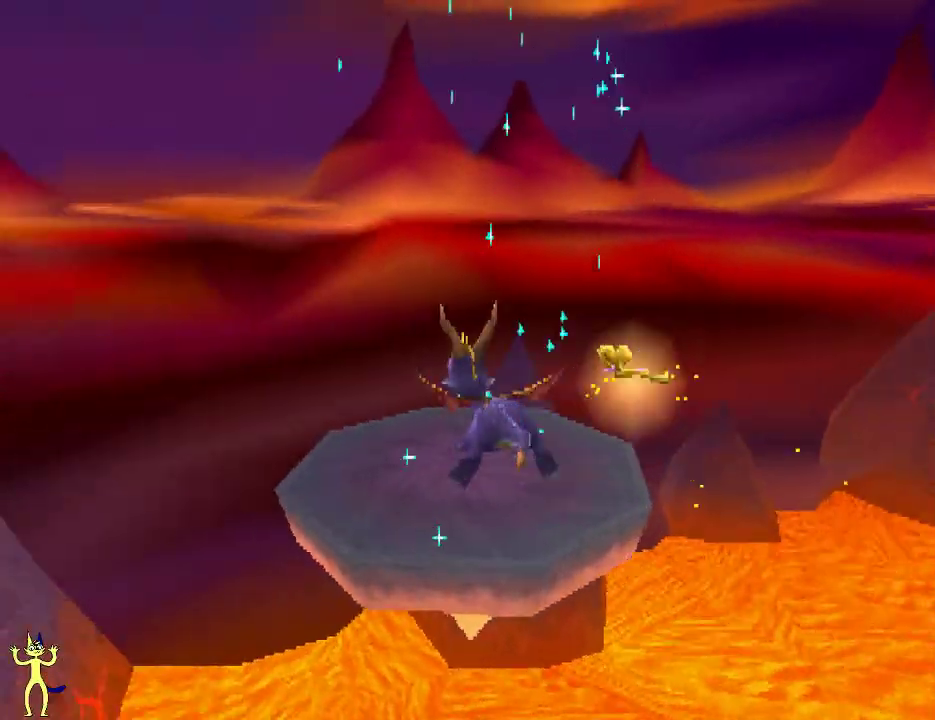
{"dt_ms": 600, "buttons": [], "left_stick": "center", "right_stick": "center", "events": [[100, "left_stick", "right"], [300, "left_stick", "center"]]}
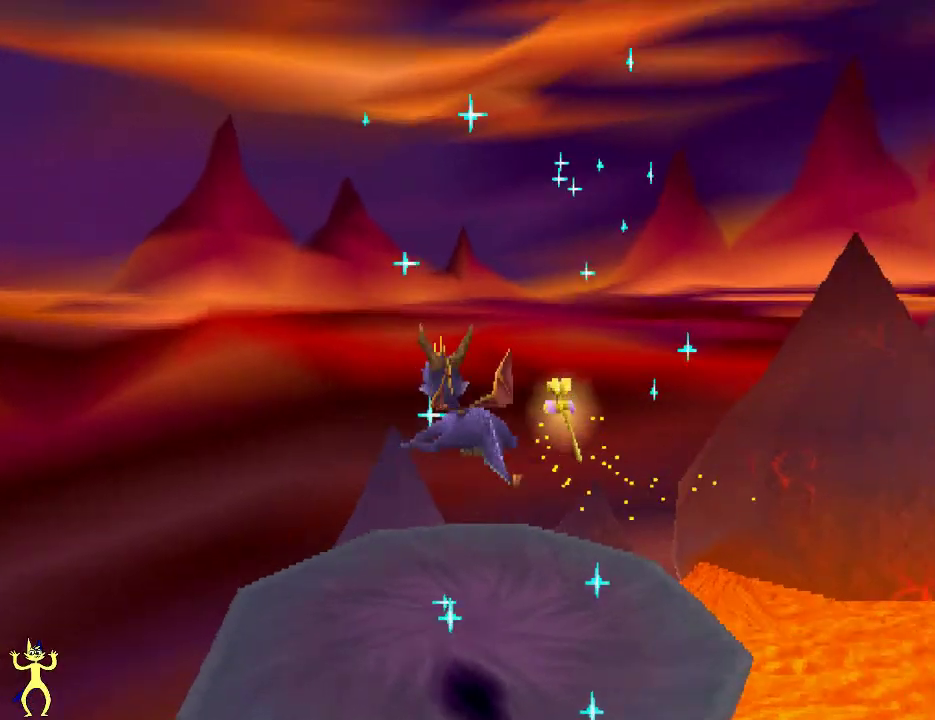
{"dt_ms": 500, "buttons": [], "left_stick": "center", "right_stick": "center", "events": []}
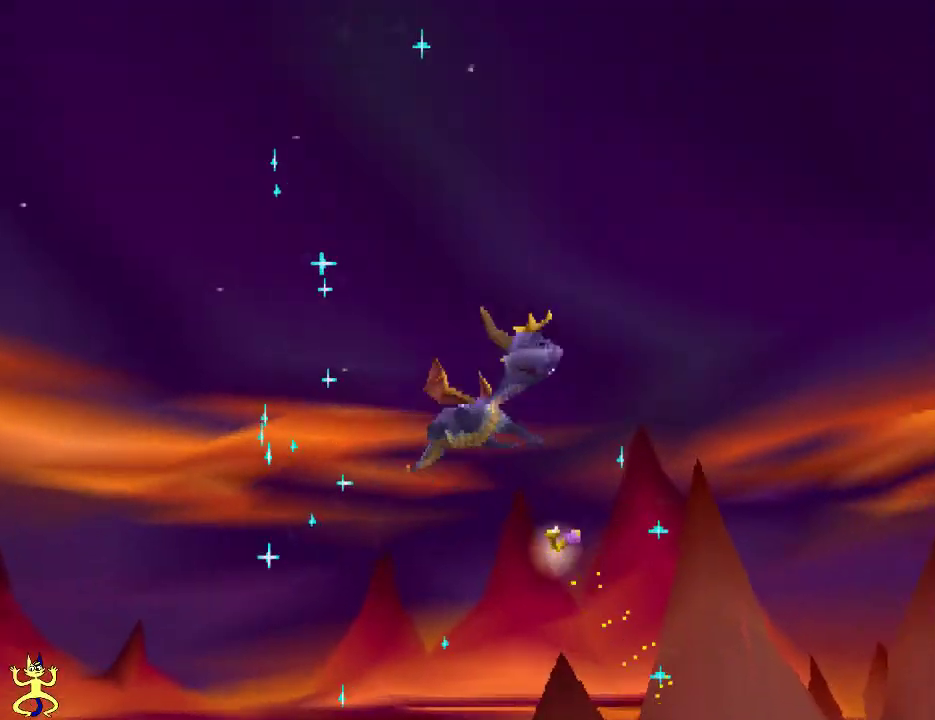
{"dt_ms": 500, "buttons": [], "left_stick": "center", "right_stick": "center", "events": []}
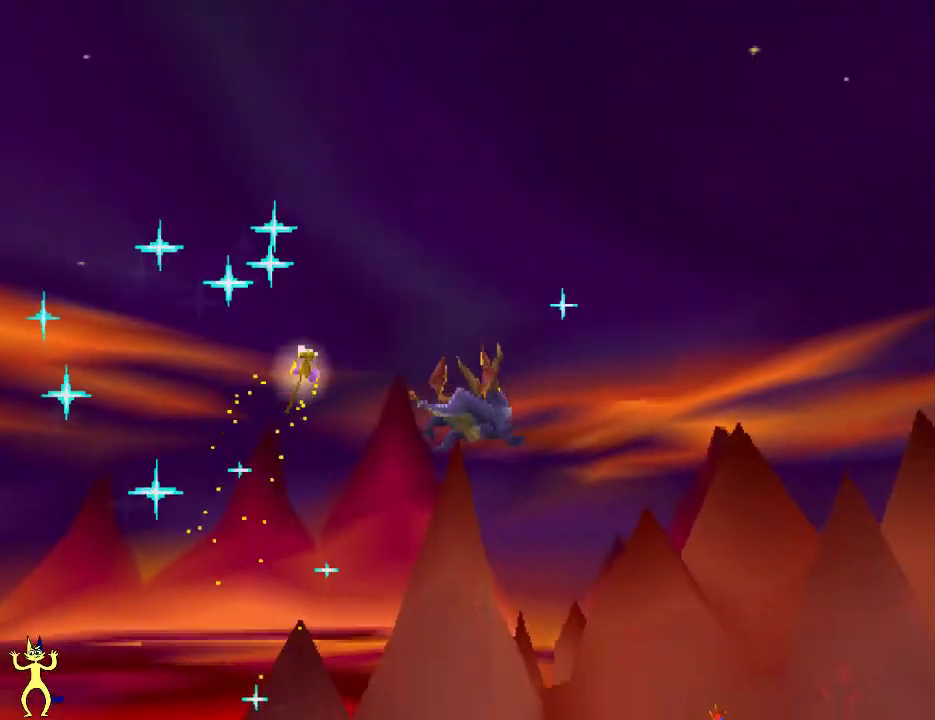
{"dt_ms": 500, "buttons": [], "left_stick": "center", "right_stick": "center", "events": []}
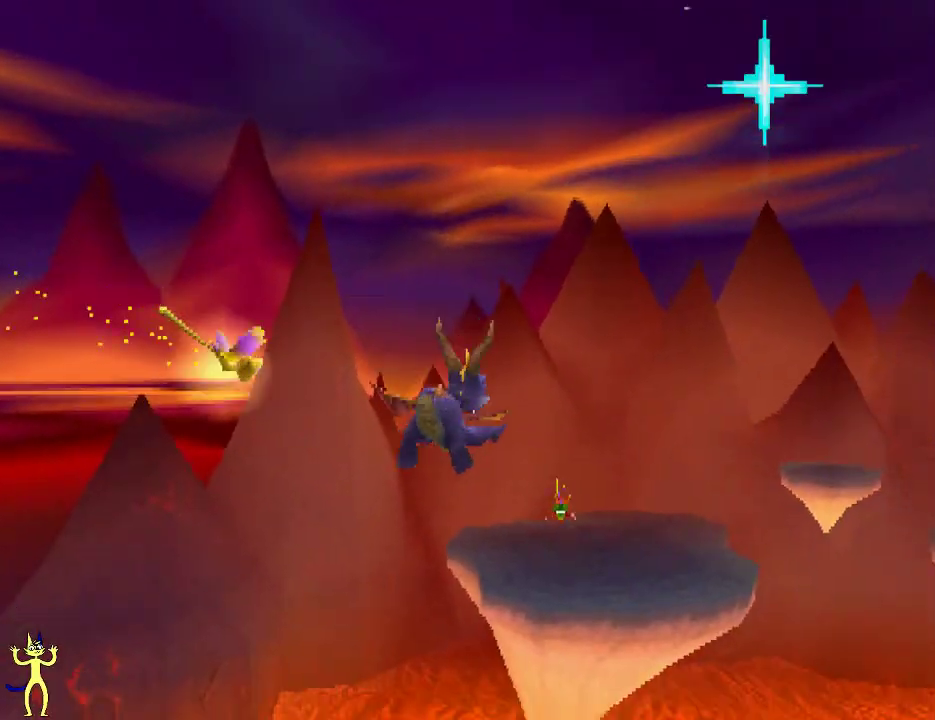
{"dt_ms": 500, "buttons": [], "left_stick": "center", "right_stick": "center", "events": []}
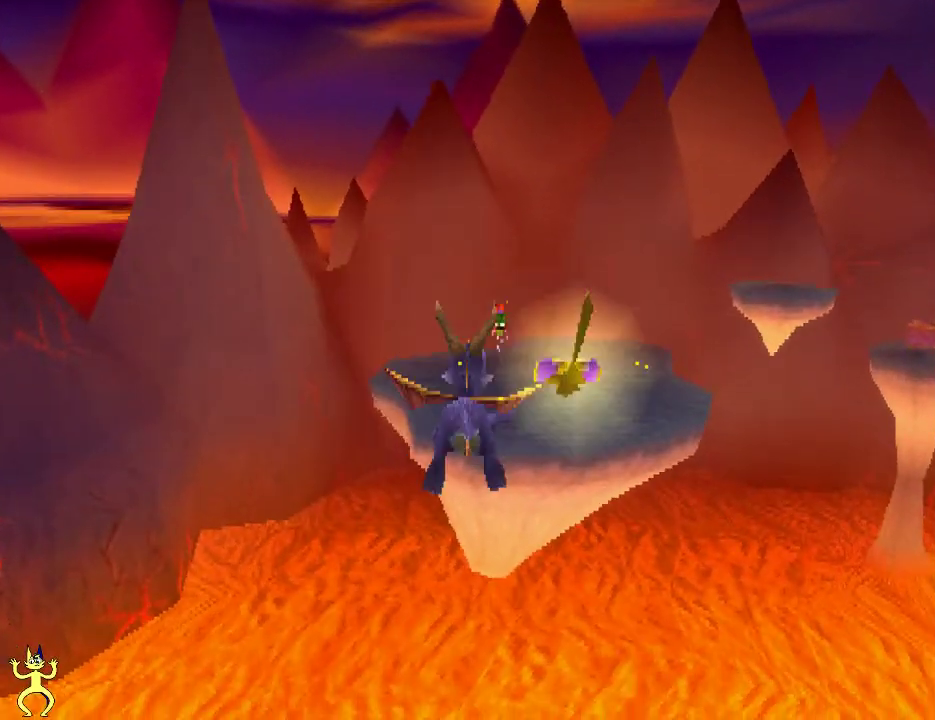
{"dt_ms": 500, "buttons": [], "left_stick": "center", "right_stick": "center", "events": []}
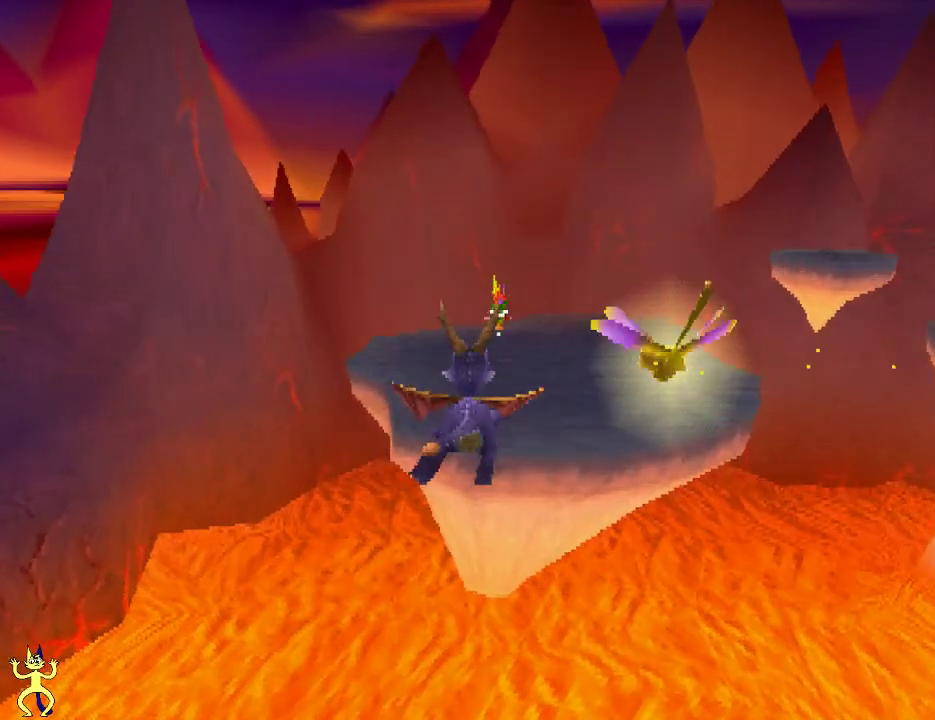
{"dt_ms": 500, "buttons": [], "left_stick": "center", "right_stick": "center", "events": []}
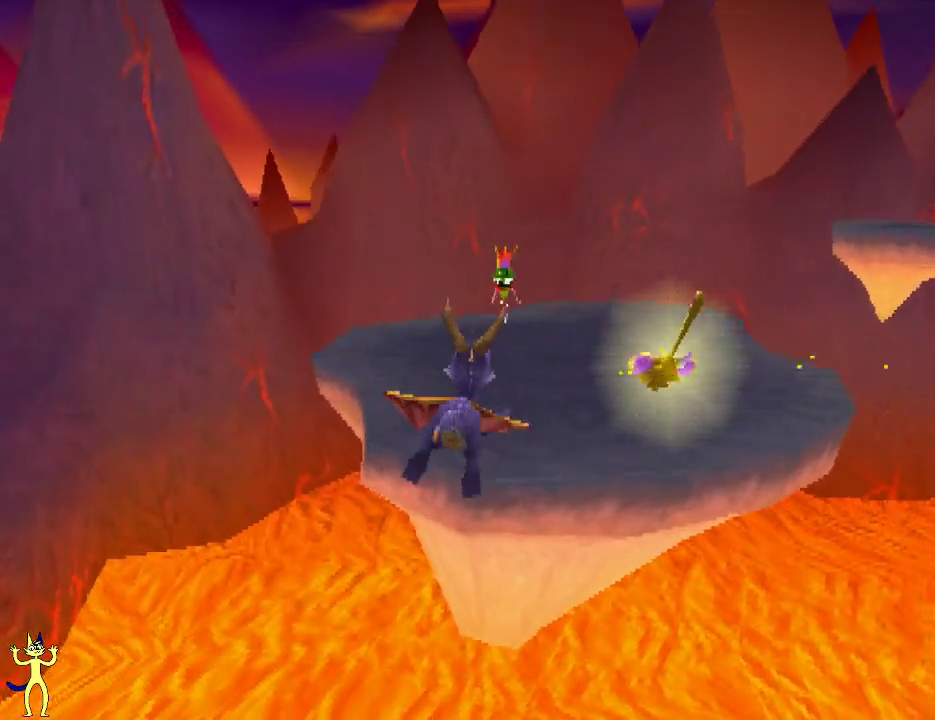
{"dt_ms": 500, "buttons": ["X"], "left_stick": "center", "right_stick": "center", "events": [[167, "X", "down"]]}
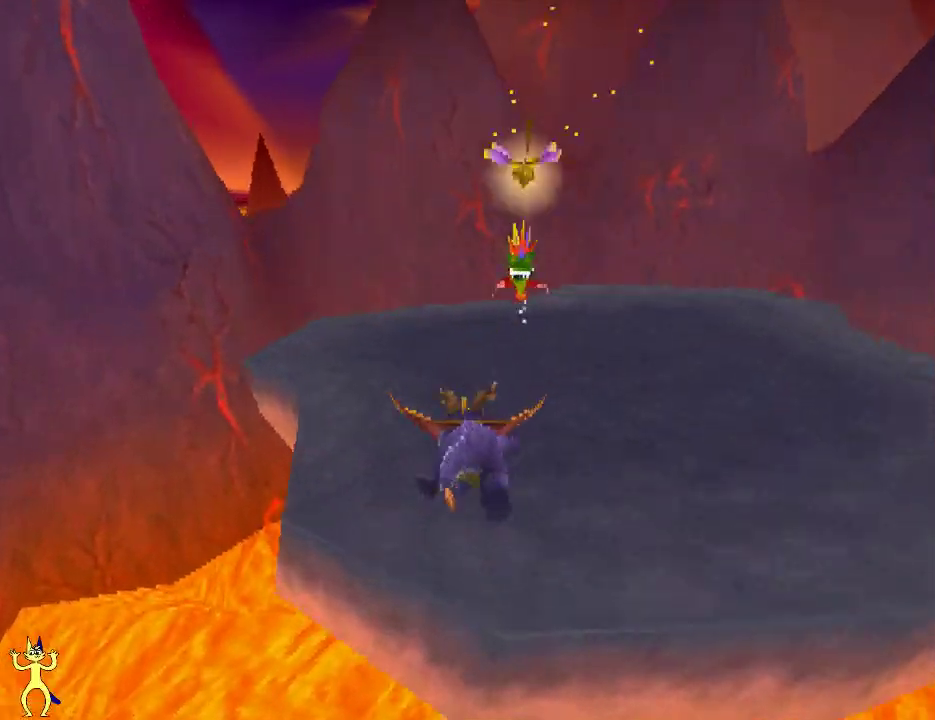
{"dt_ms": 300, "buttons": ["X"], "left_stick": "right", "right_stick": "center", "events": [[233, "left_stick", "right"]]}
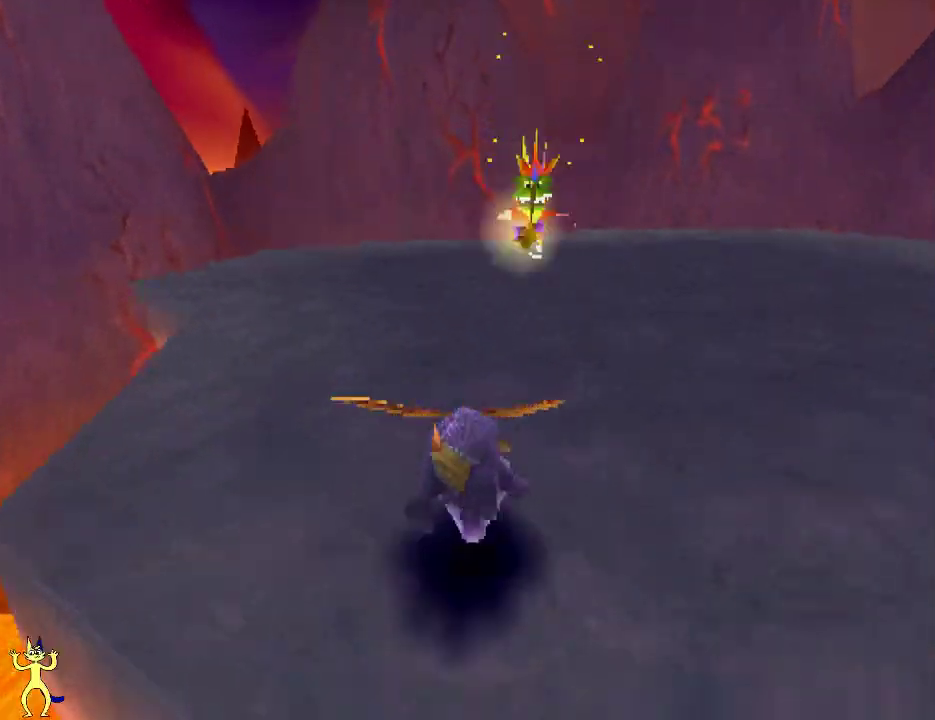
{"dt_ms": 700, "buttons": ["X"], "left_stick": "center", "right_stick": "center", "events": [[433, "left_stick", "center"]]}
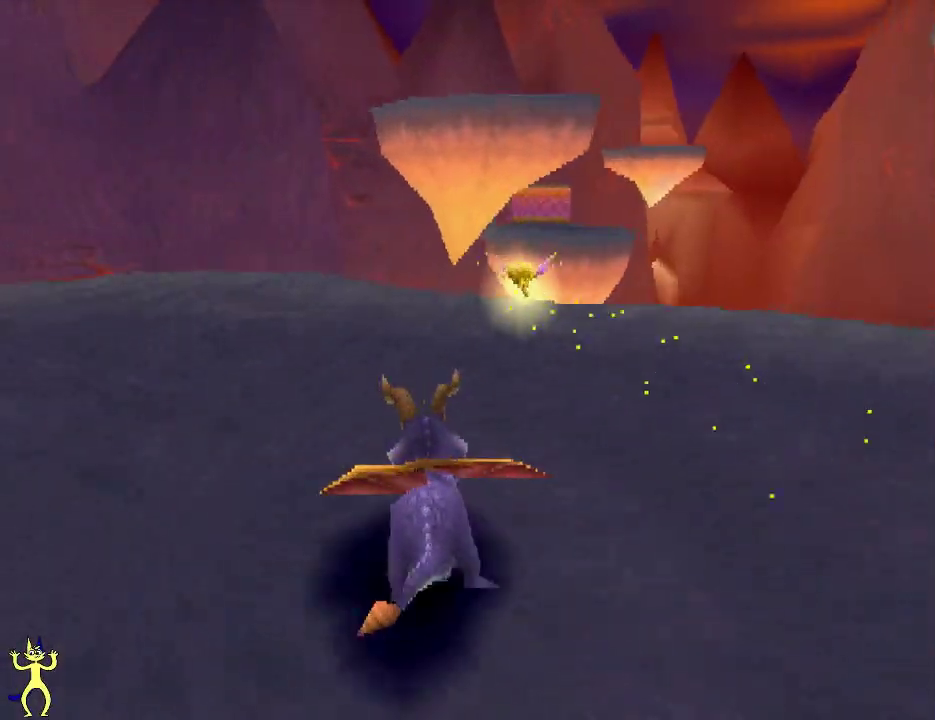
{"dt_ms": 500, "buttons": ["A", "X"], "left_stick": "center", "right_stick": "center", "events": [[33, "left_stick", "right"], [133, "left_stick", "center"], [433, "A", "down"]]}
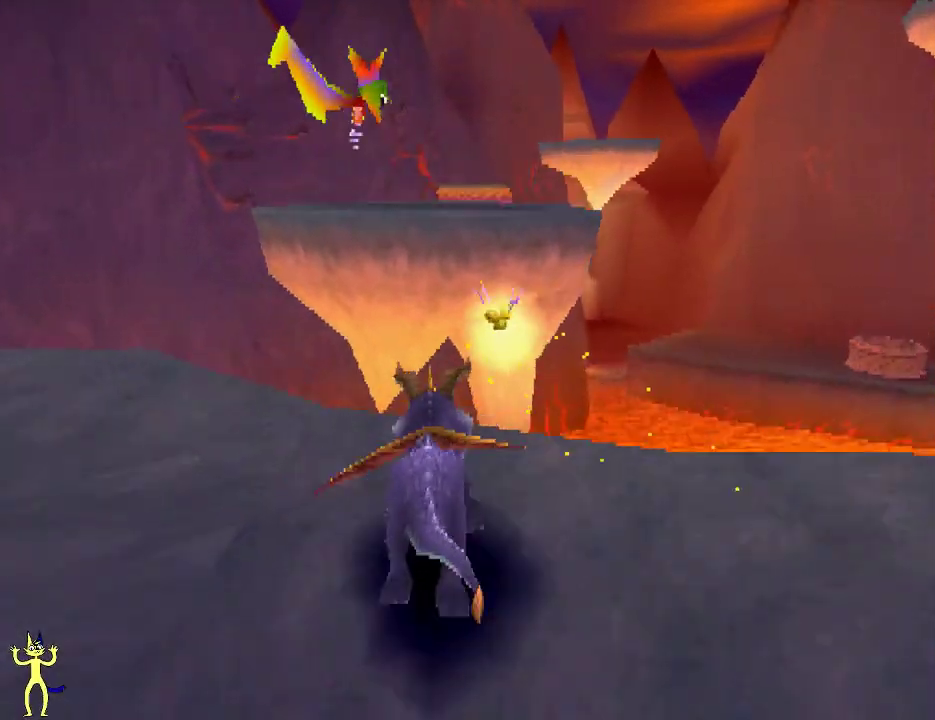
{"dt_ms": 700, "buttons": ["X"], "left_stick": "up", "right_stick": "center", "events": [[133, "A", "up"], [600, "left_stick", "right"], [700, "left_stick", "up"]]}
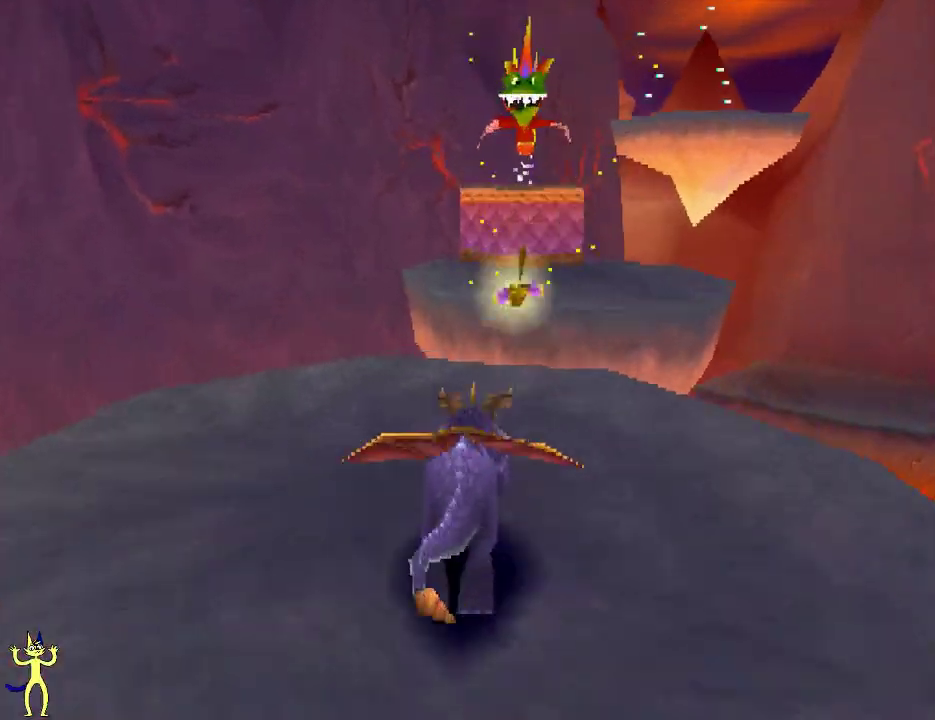
{"dt_ms": 300, "buttons": ["A"], "left_stick": "up", "right_stick": "center", "events": [[167, "X", "up"], [200, "A", "down"]]}
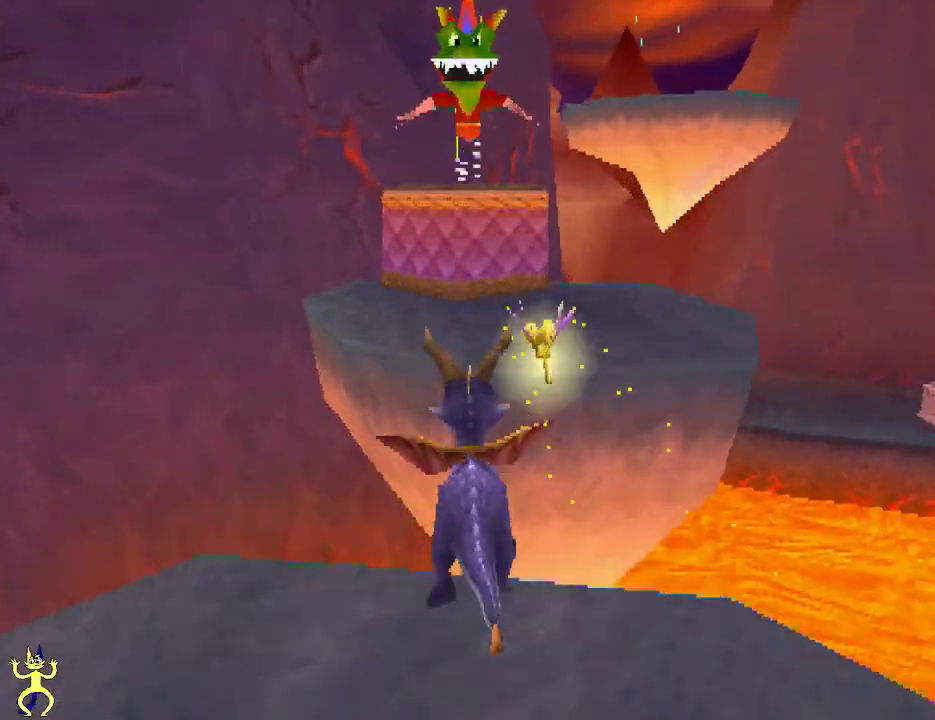
{"dt_ms": 400, "buttons": [], "left_stick": "up", "right_stick": "center", "events": [[300, "A", "up"], [300, "B", "down"], [400, "B", "up"]]}
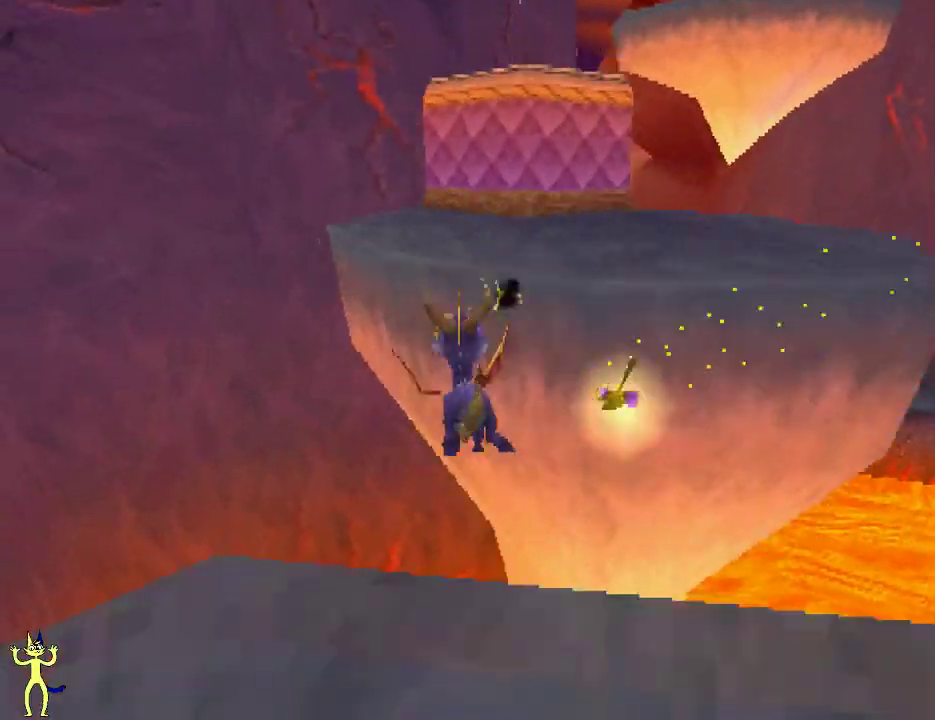
{"dt_ms": 400, "buttons": ["A"], "left_stick": "up-left", "right_stick": "center", "events": [[67, "A", "down"], [100, "left_stick", "up-right"], [167, "A", "up"], [200, "left_stick", "up"], [333, "left_stick", "up-left"], [367, "A", "down"]]}
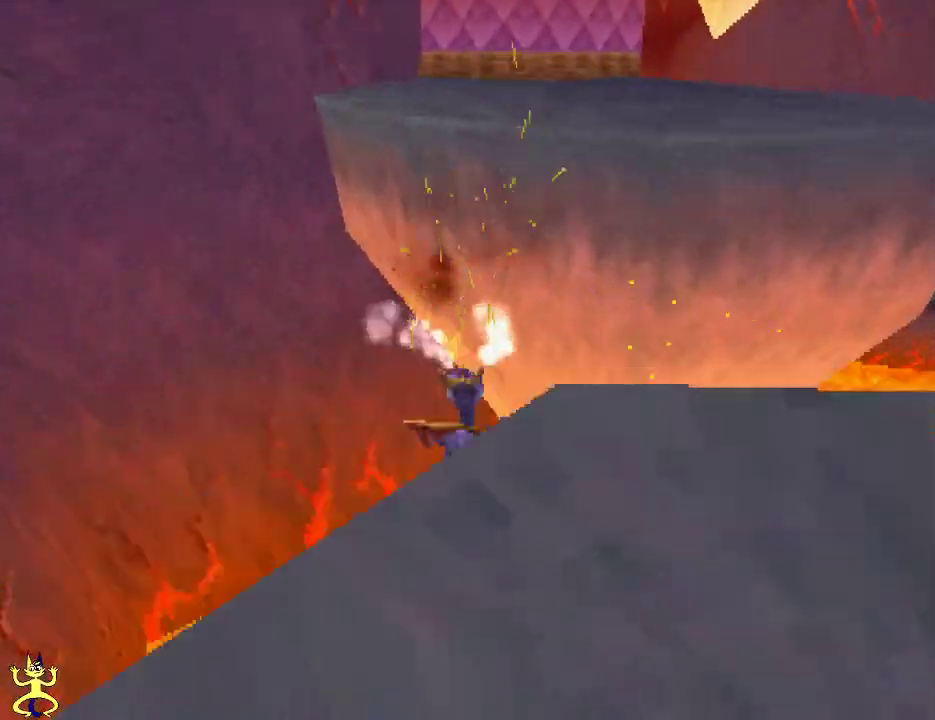
{"dt_ms": 800, "buttons": ["A"], "left_stick": "center", "right_stick": "center", "events": [[33, "left_stick", "up"], [100, "left_stick", "center"], [433, "left_stick", "right"], [733, "left_stick", "center"]]}
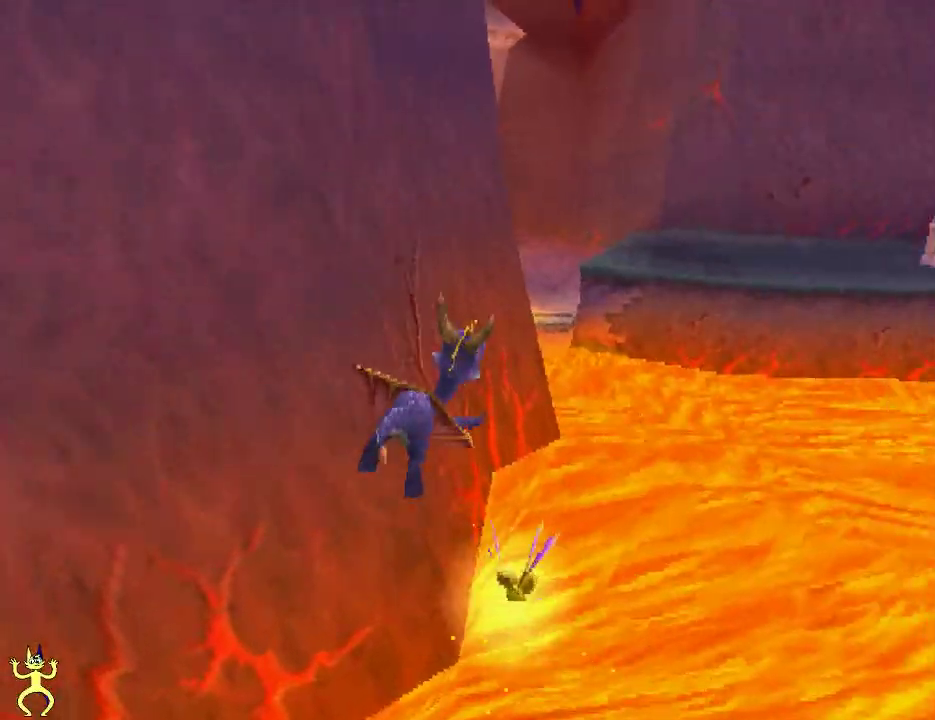
{"dt_ms": 400, "buttons": [], "left_stick": "center", "right_stick": "center", "events": [[233, "A", "up"]]}
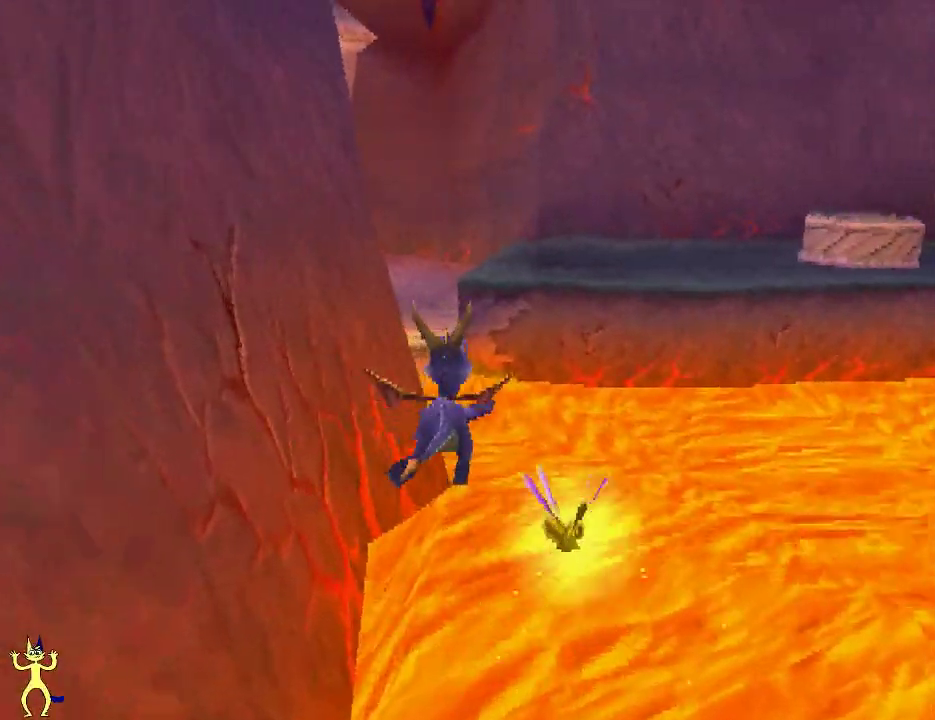
{"dt_ms": 500, "buttons": [], "left_stick": "center", "right_stick": "center", "events": [[333, "left_stick", "left"], [400, "left_stick", "center"]]}
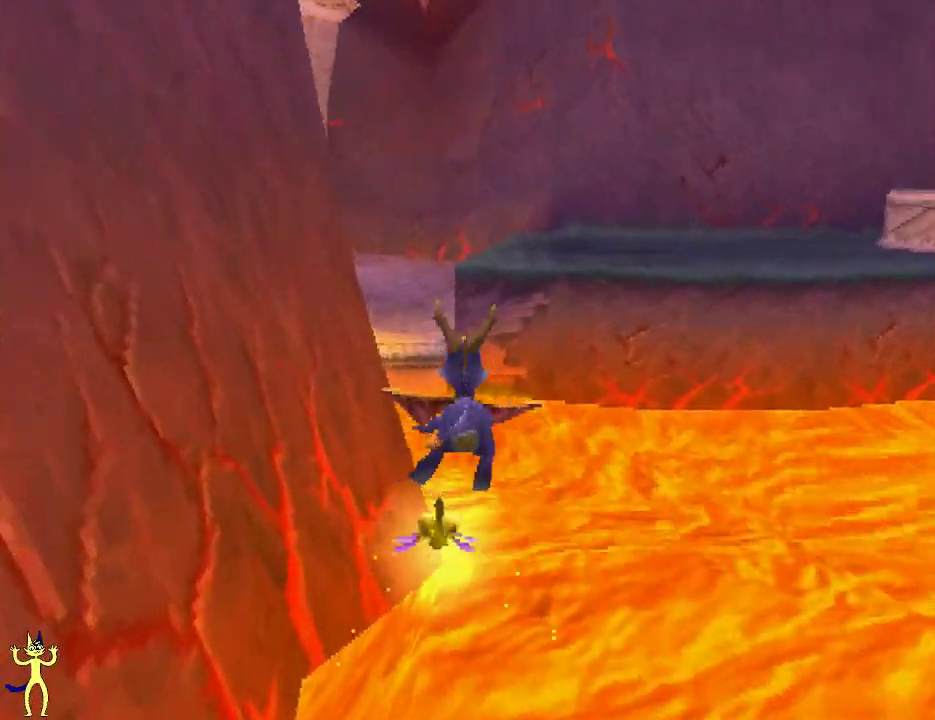
{"dt_ms": 500, "buttons": [], "left_stick": "left", "right_stick": "center"}
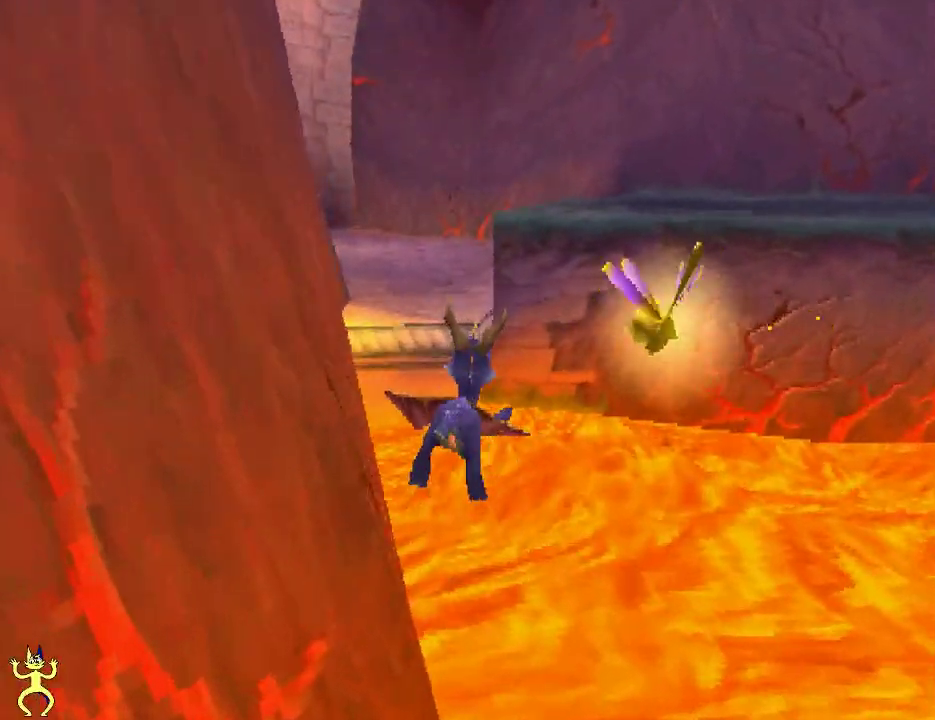
{"dt_ms": 500, "buttons": [], "left_stick": "left", "right_stick": "center"}
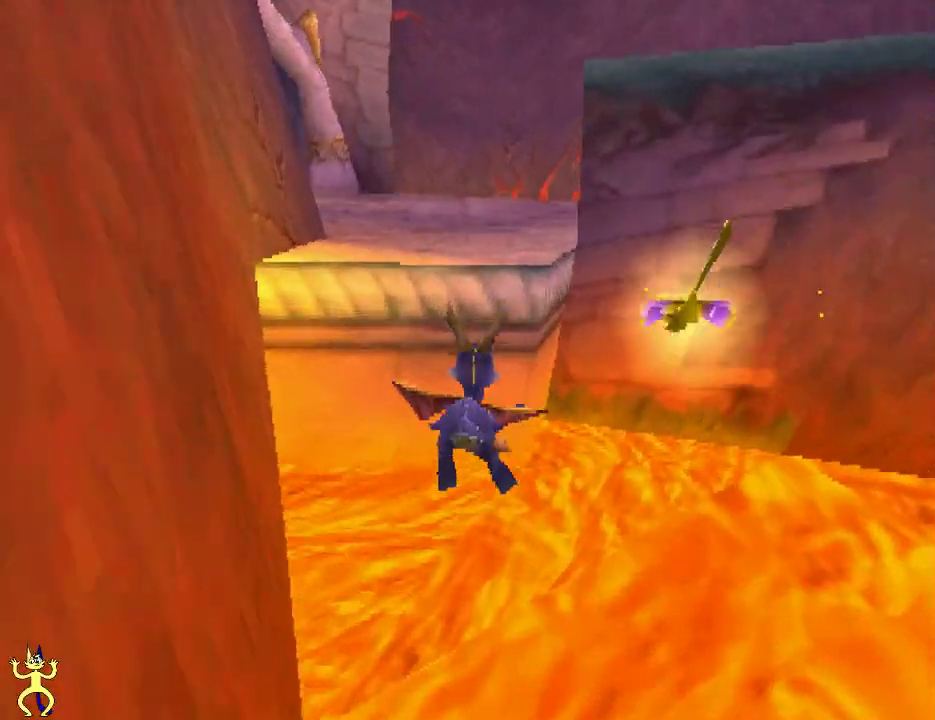
{"dt_ms": 500, "buttons": ["A"], "left_stick": "up", "right_stick": "center", "events": [[100, "left_stick", "center"], [333, "left_stick", "up"], [367, "A", "down"]]}
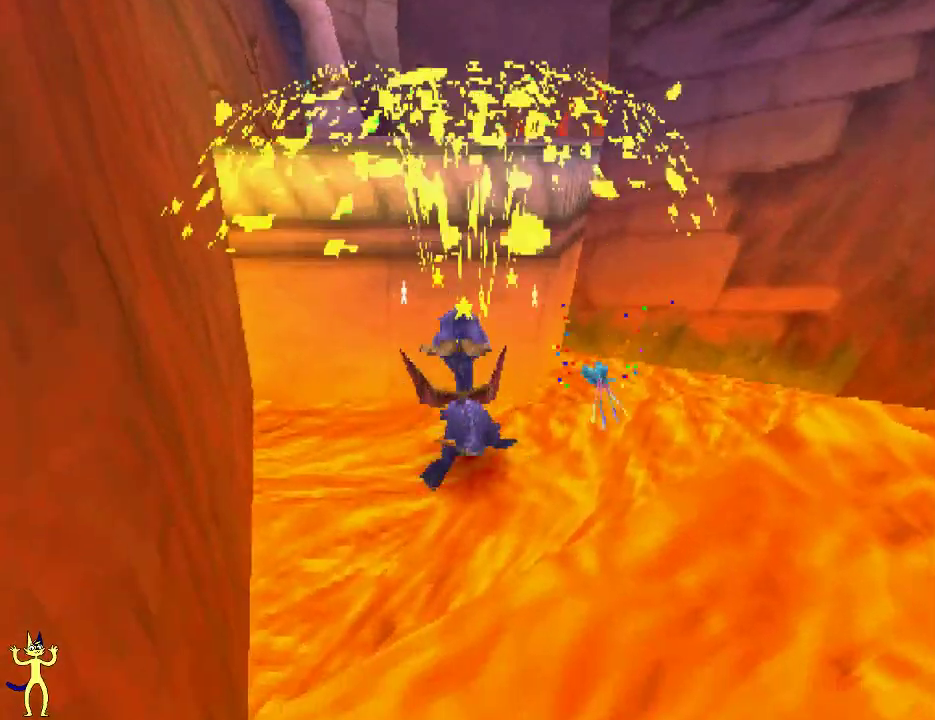
{"dt_ms": 500, "buttons": ["X"], "left_stick": "up-right", "right_stick": "center", "events": [[400, "A", "up"], [400, "X", "down"], [467, "left_stick", "up-right"]]}
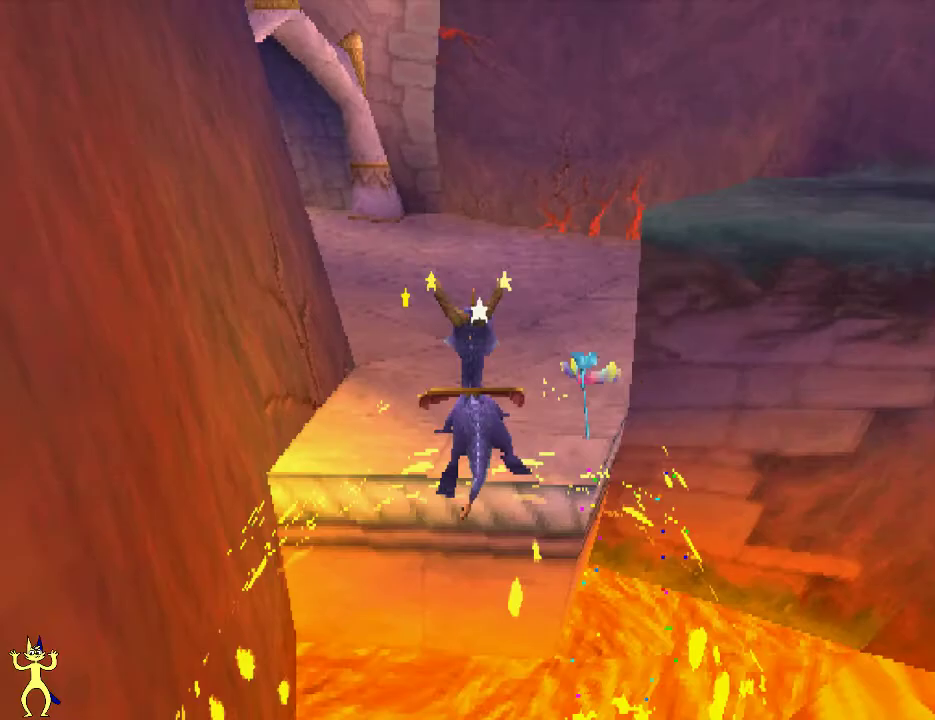
{"dt_ms": 300, "buttons": ["A"], "left_stick": "up-right", "right_stick": "center", "events": [[133, "X", "up"], [233, "A", "down"]]}